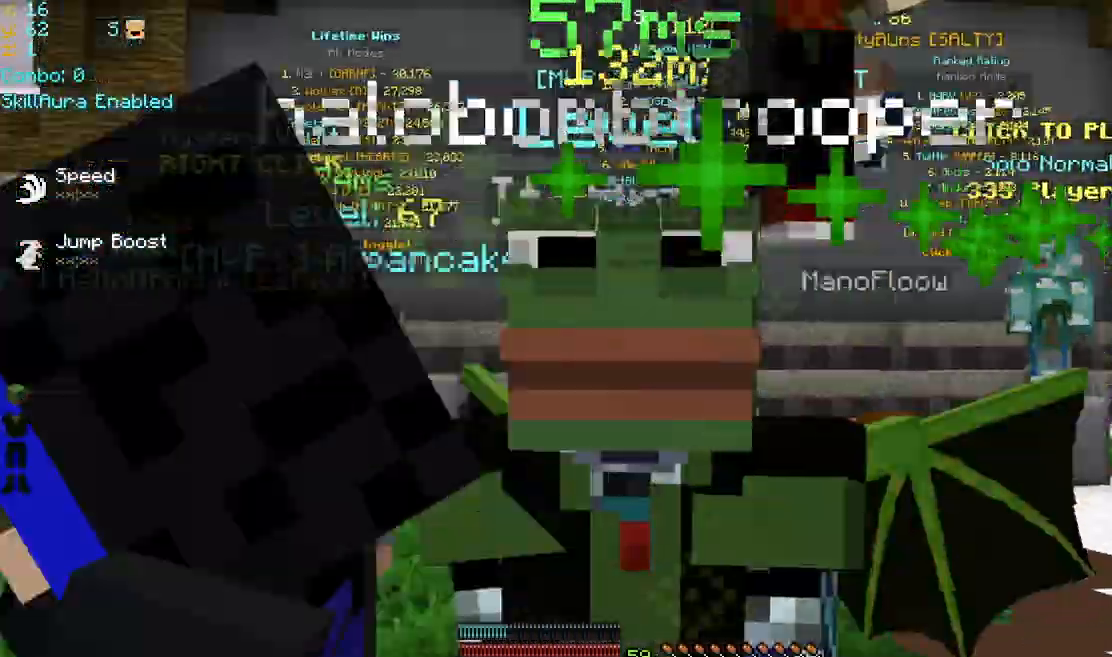
Gameplay with keyboard and mouse; each line is a JSON object with the keys and mouse buttons held at the frame after it. "events" lists presses ("down") and releases ("up") of "down", "left", "right", "space", "up", "mouse_left" and "mouse_right" between this image and that frame as [ms after this image, input, new state], when the widget could be followed in between. "mouse_left", "mouse_right" = the "left", "right" buttons of the "mouse" list. No other keys are recorded. Fast repeated clicks can show as one long hold. Mouse movement is not recorded.
{"keys": [], "mouse": [], "events": [[40, "mouse_left", "up"], [80, "mouse_left", "down"], [120, "mouse_left", "up"], [240, "mouse_left", "down"], [280, "mouse_left", "up"], [400, "mouse_left", "down"], [440, "mouse_left", "up"]]}
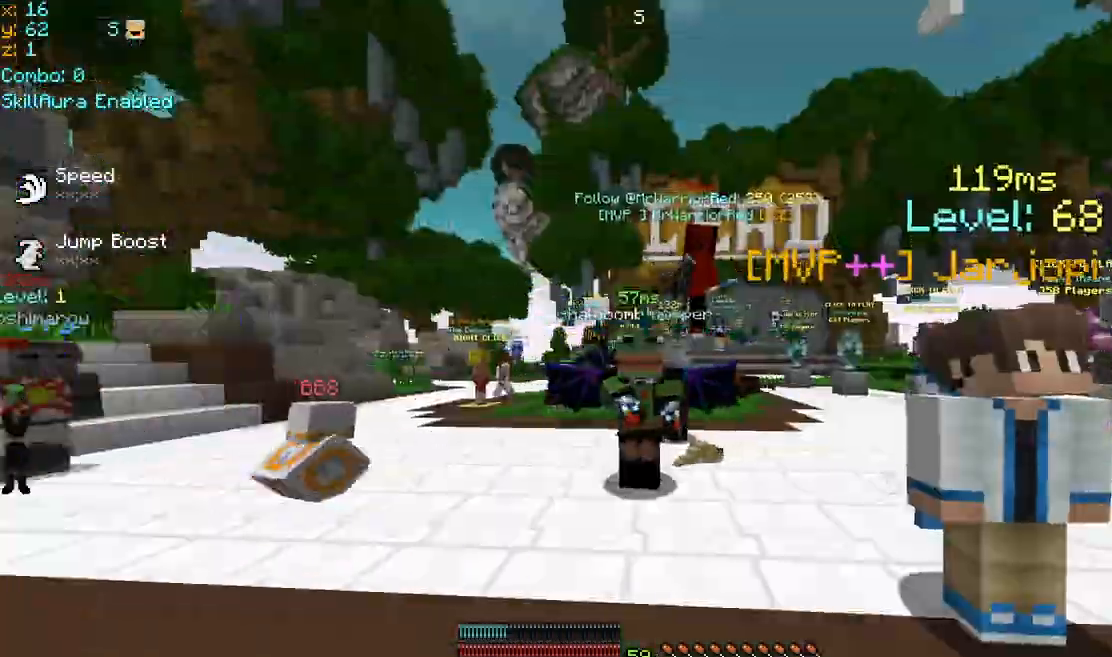
{"keys": ["up"], "mouse": ["left"], "events": [[40, "up", "down"], [520, "mouse_left", "down"]]}
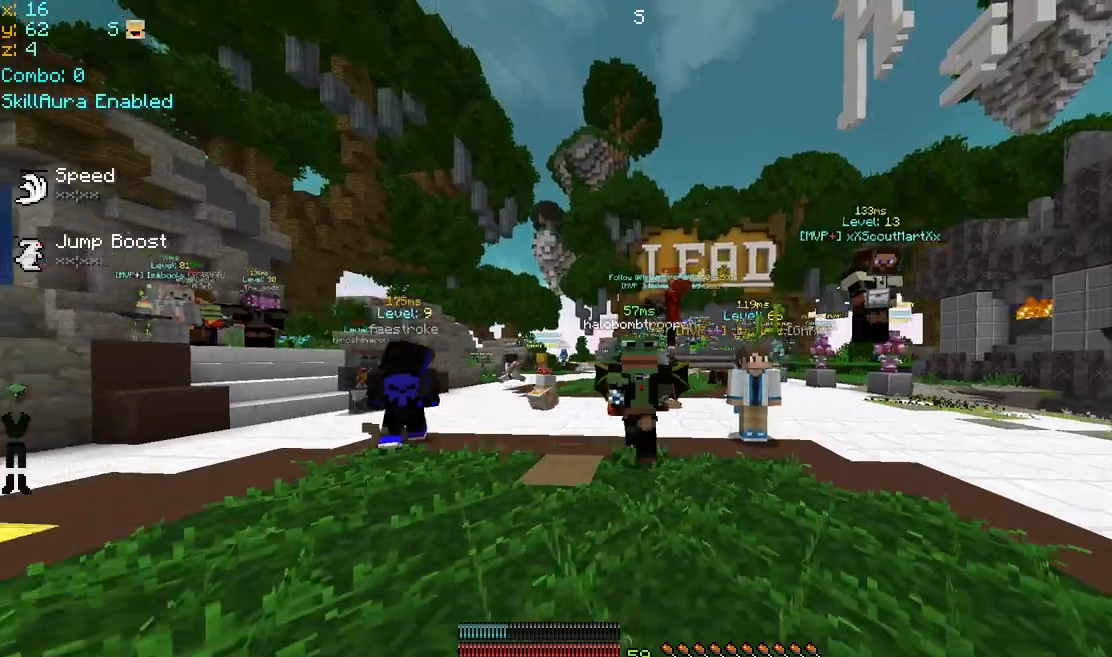
{"keys": ["up"], "mouse": [], "events": [[40, "mouse_left", "up"], [80, "mouse_left", "down"], [120, "mouse_left", "up"], [200, "mouse_left", "down"], [320, "mouse_left", "up"]]}
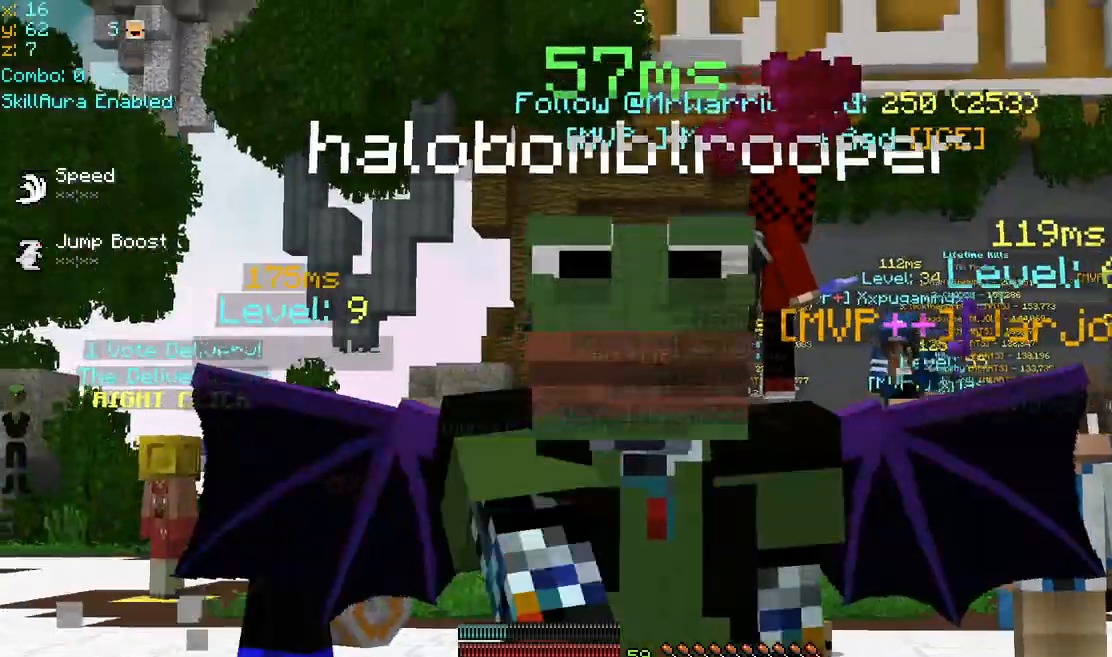
{"keys": [], "mouse": [], "events": [[160, "up", "up"]]}
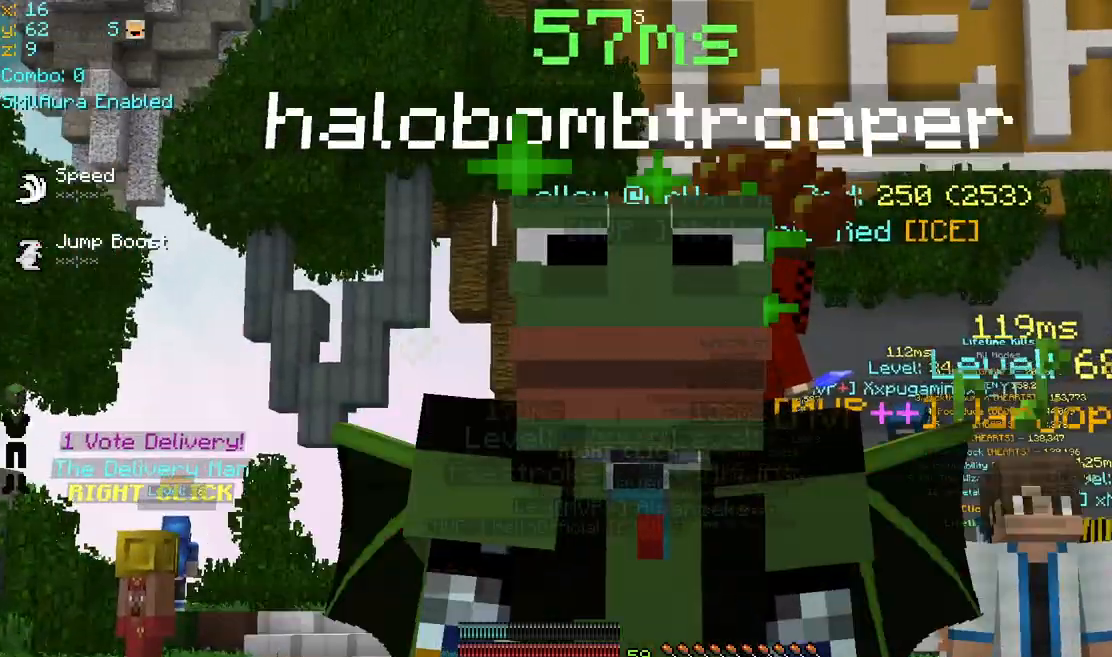
{"keys": [], "mouse": [], "events": []}
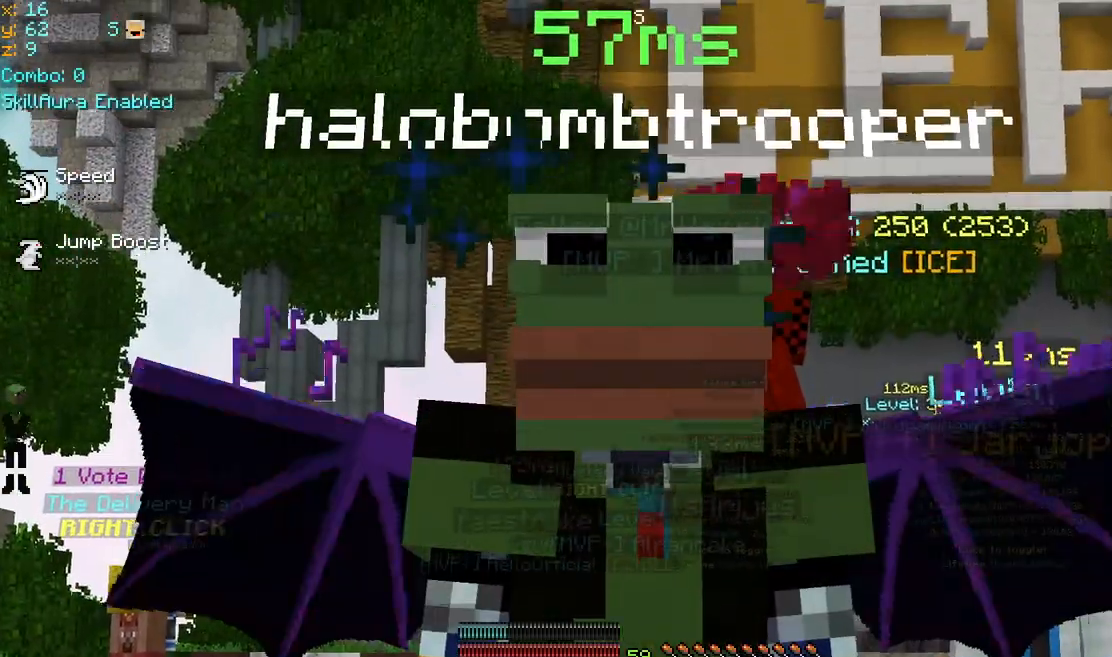
{"keys": [], "mouse": [], "events": []}
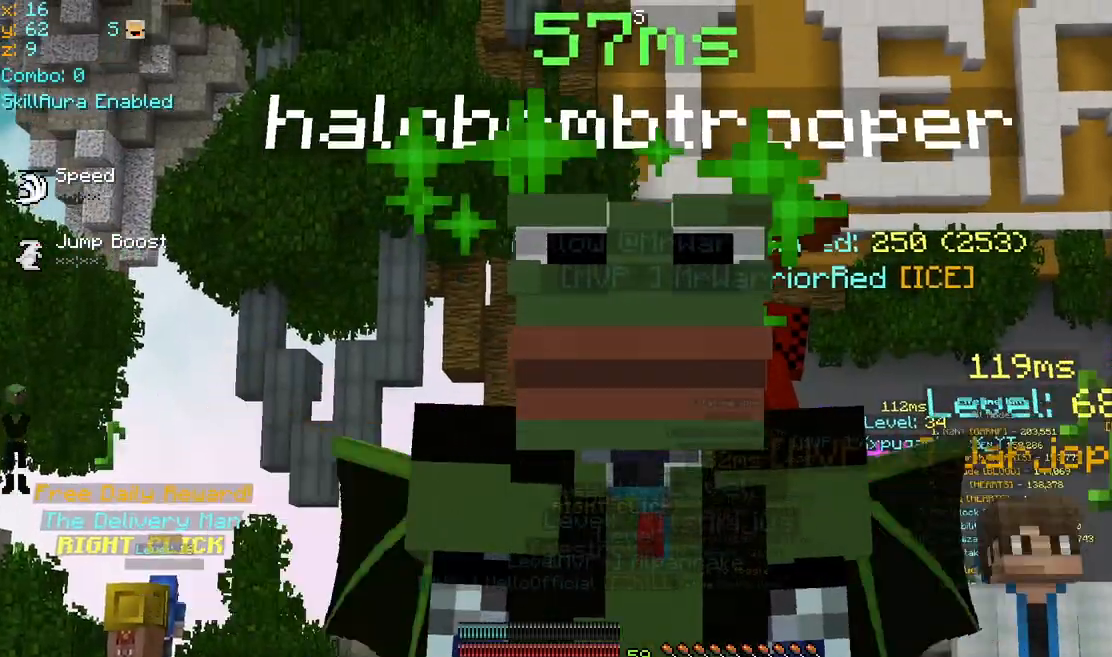
{"keys": [], "mouse": [], "events": []}
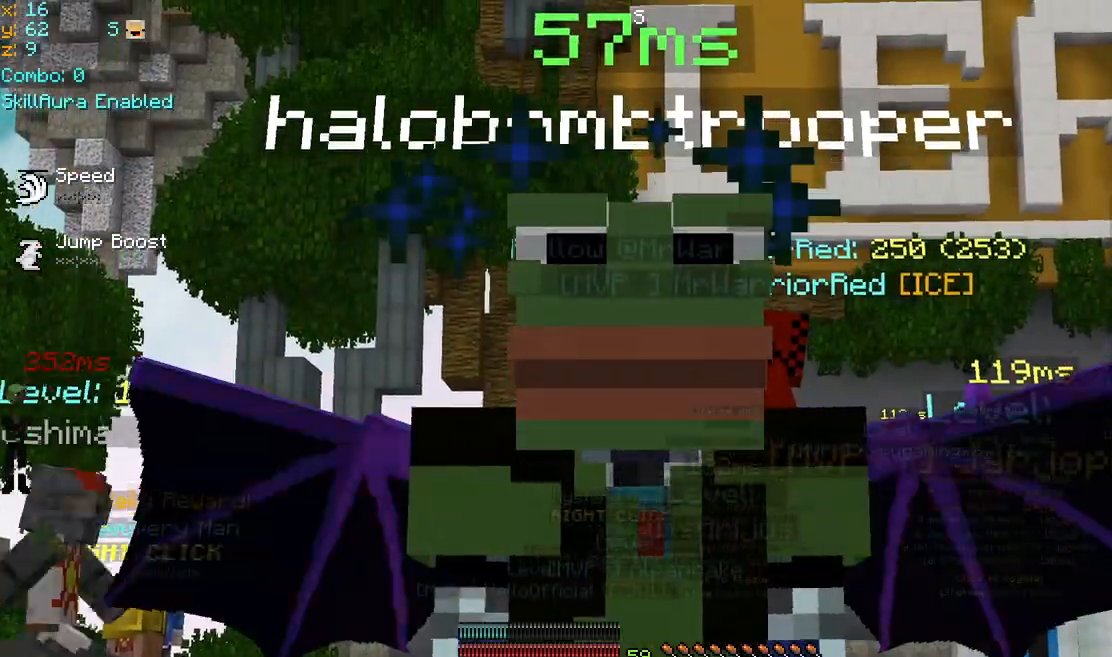
{"keys": [], "mouse": [], "events": []}
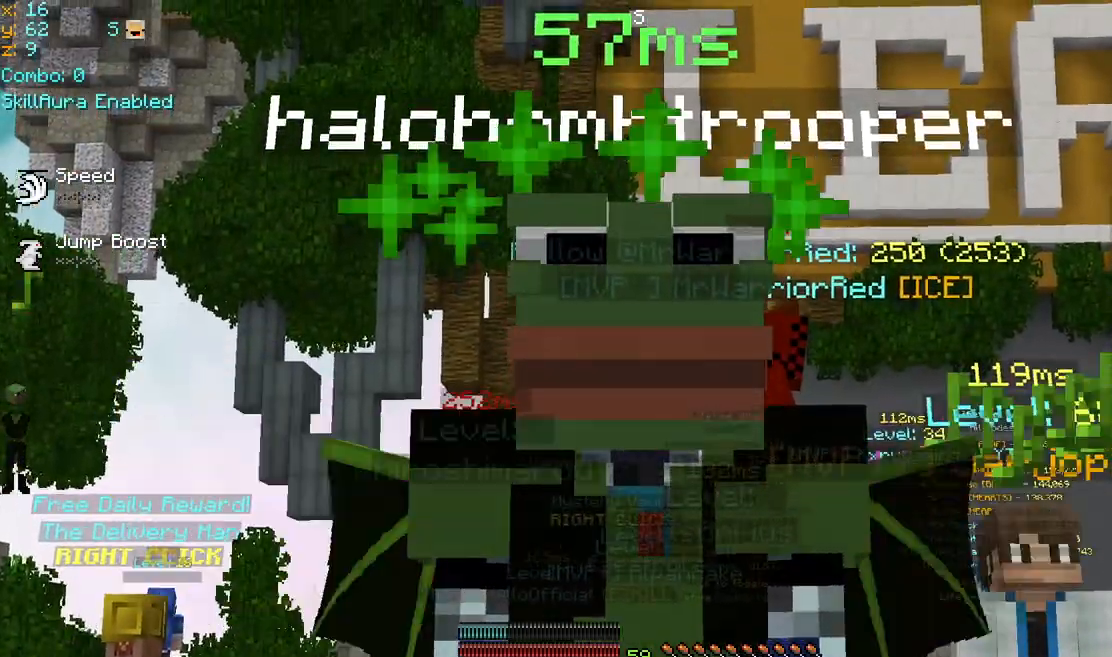
{"keys": [], "mouse": [], "events": []}
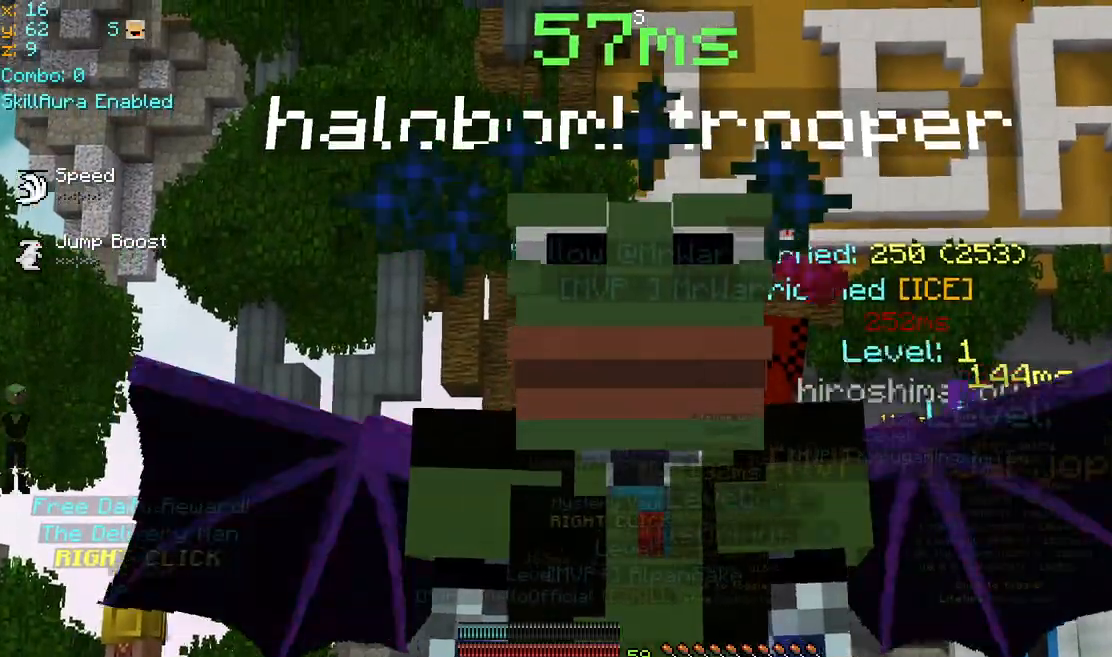
{"keys": [], "mouse": [], "events": [[280, "mouse_left", "down"], [320, "mouse_left", "up"], [400, "mouse_left", "down"], [440, "mouse_left", "up"]]}
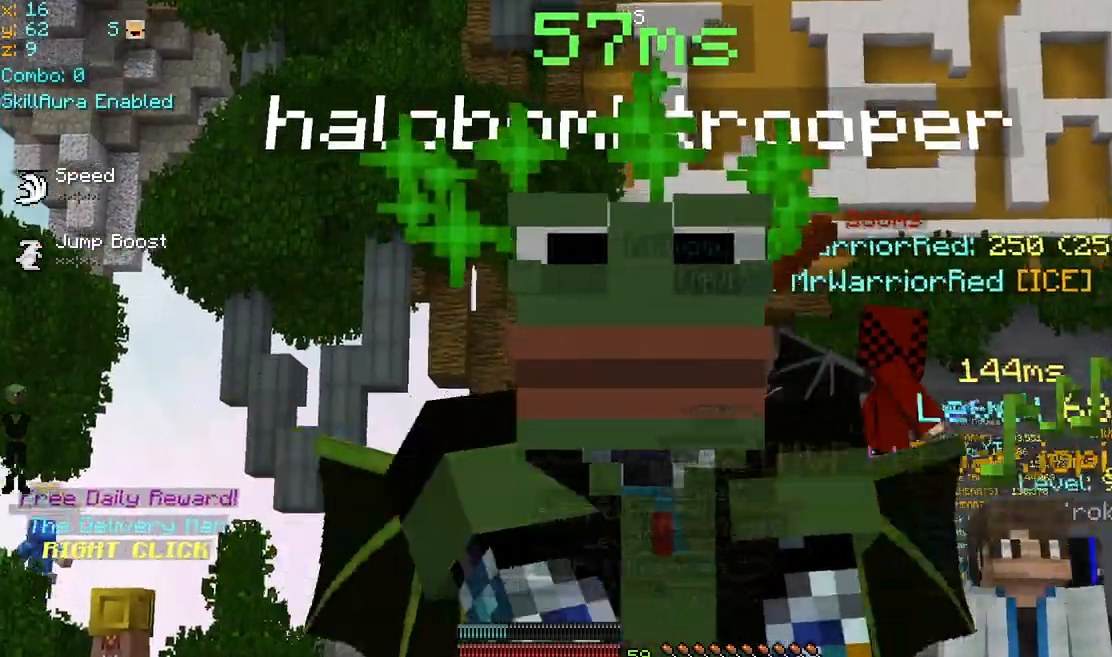
{"keys": [], "mouse": ["left"], "events": [[120, "mouse_left", "down"], [360, "mouse_left", "up"], [440, "mouse_left", "down"]]}
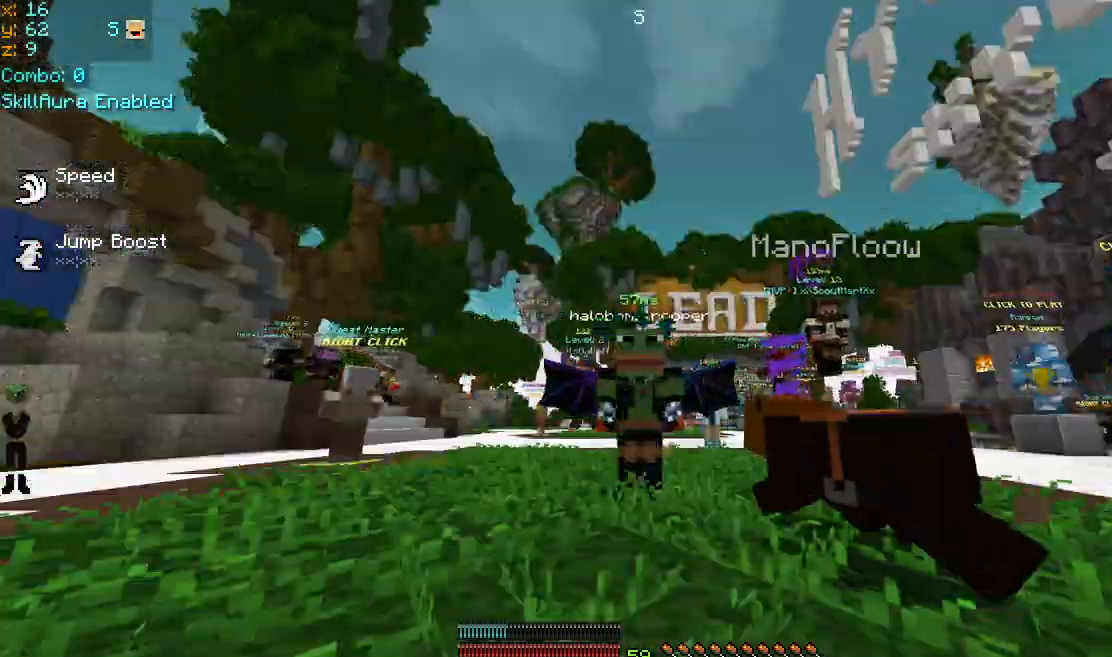
{"keys": [], "mouse": [], "events": [[80, "mouse_left", "up"], [160, "mouse_left", "down"], [280, "mouse_left", "up"]]}
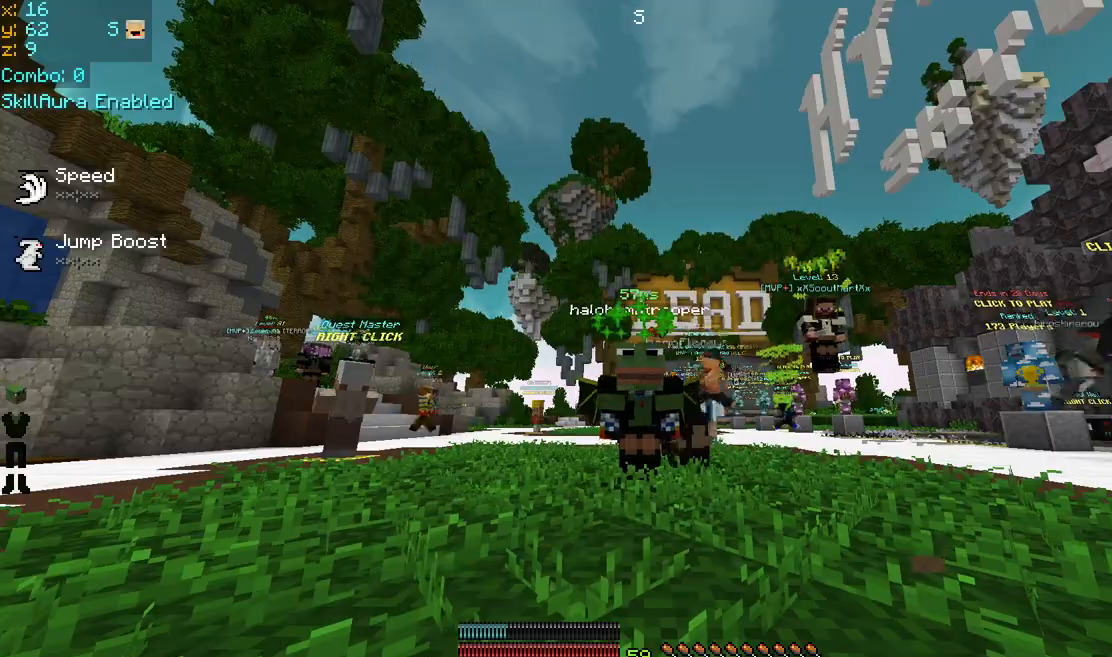
{"keys": [], "mouse": [], "events": [[200, "mouse_left", "down"], [280, "mouse_left", "up"], [320, "mouse_left", "down"], [440, "mouse_left", "up"]]}
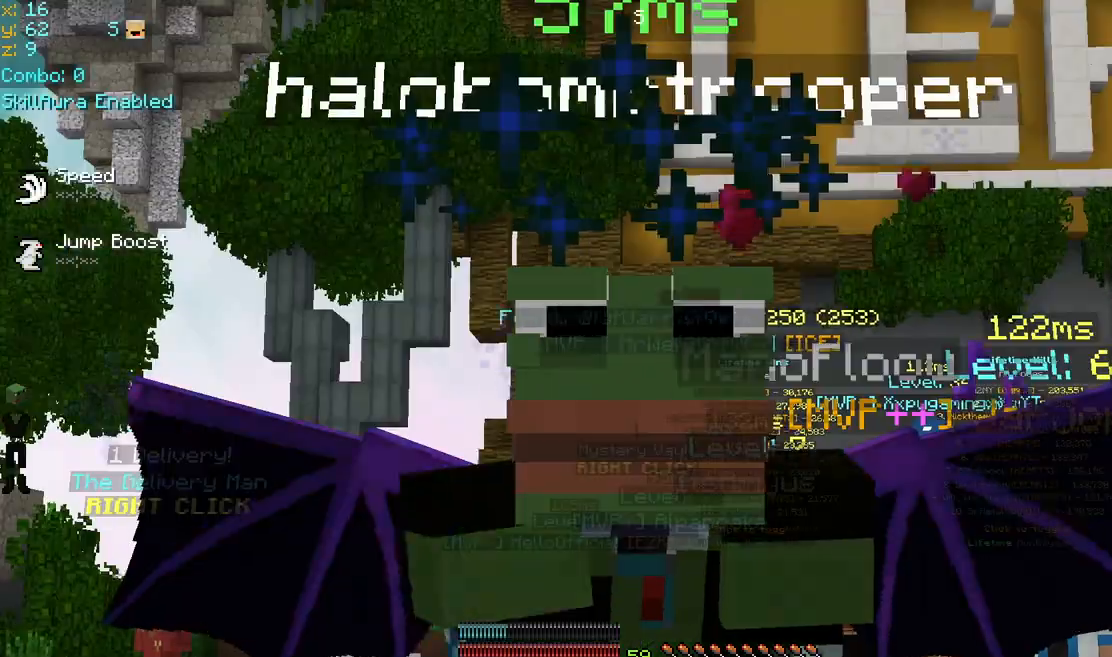
{"keys": [], "mouse": [], "events": [[40, "mouse_left", "down"], [120, "mouse_left", "up"], [200, "mouse_left", "down"], [280, "mouse_left", "up"], [320, "mouse_left", "down"], [400, "mouse_left", "up"]]}
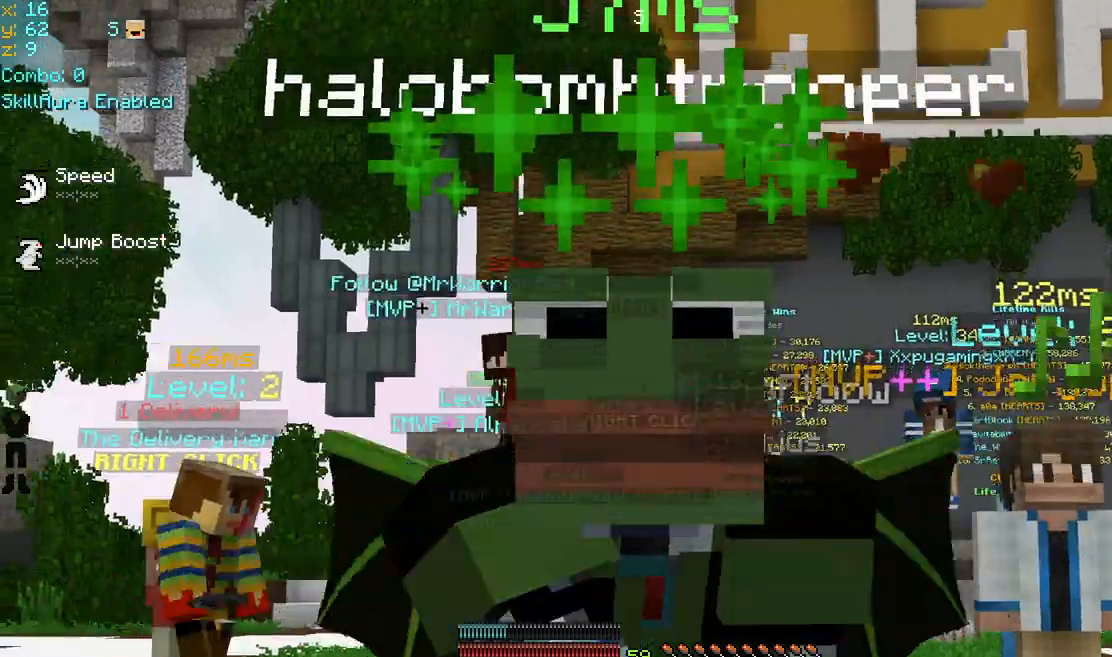
{"keys": [], "mouse": [], "events": []}
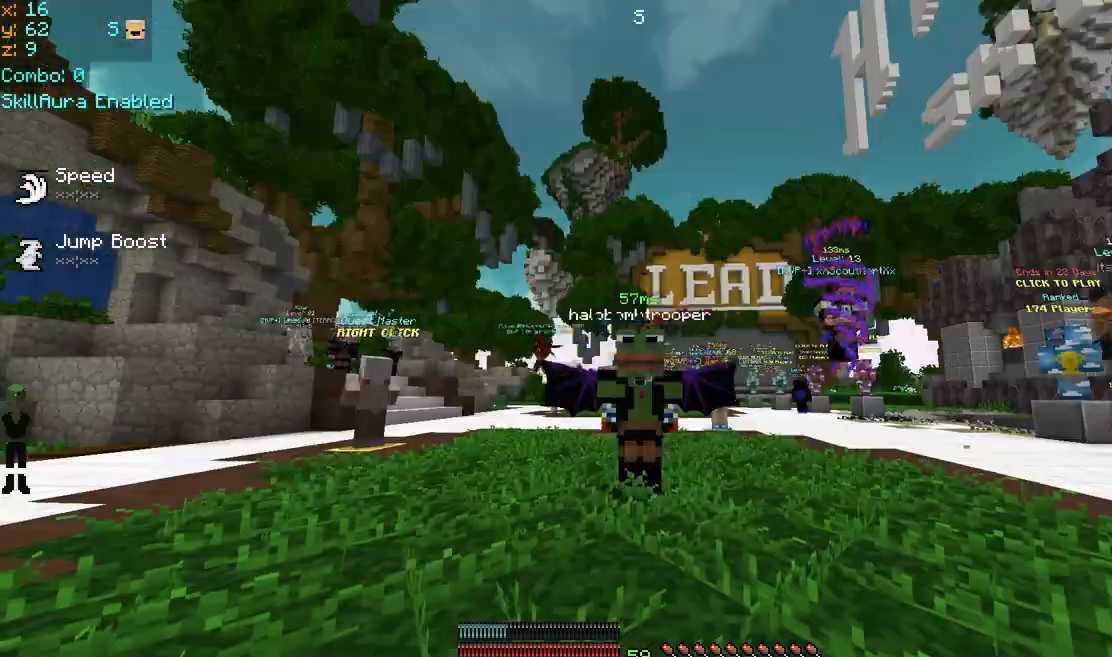
{"keys": [], "mouse": [], "events": []}
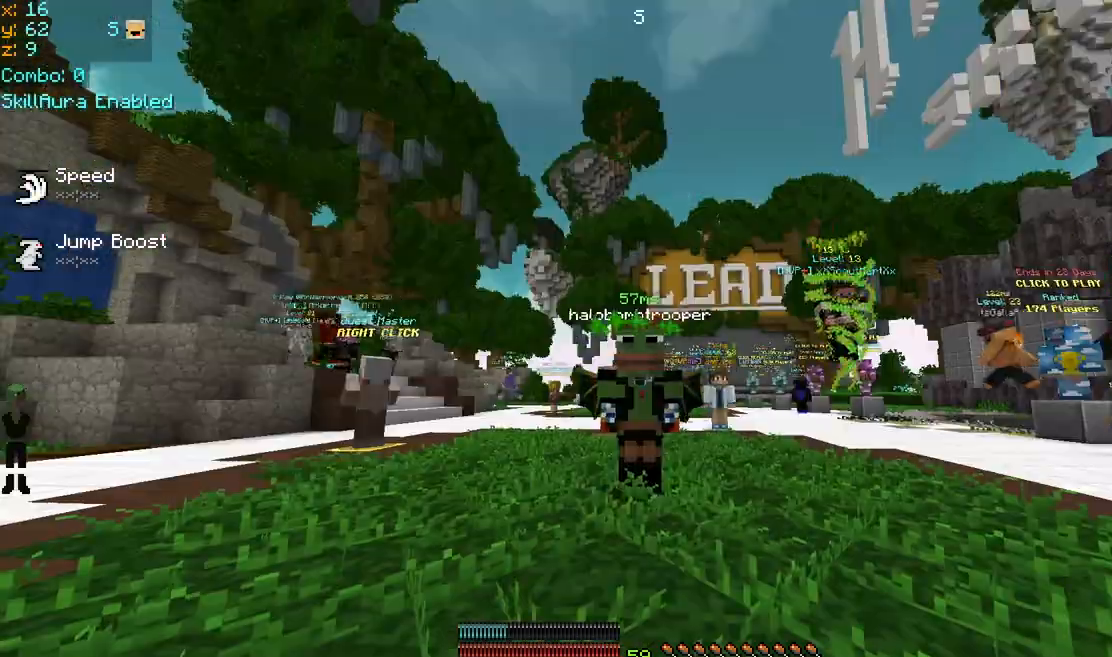
{"keys": [], "mouse": [], "events": []}
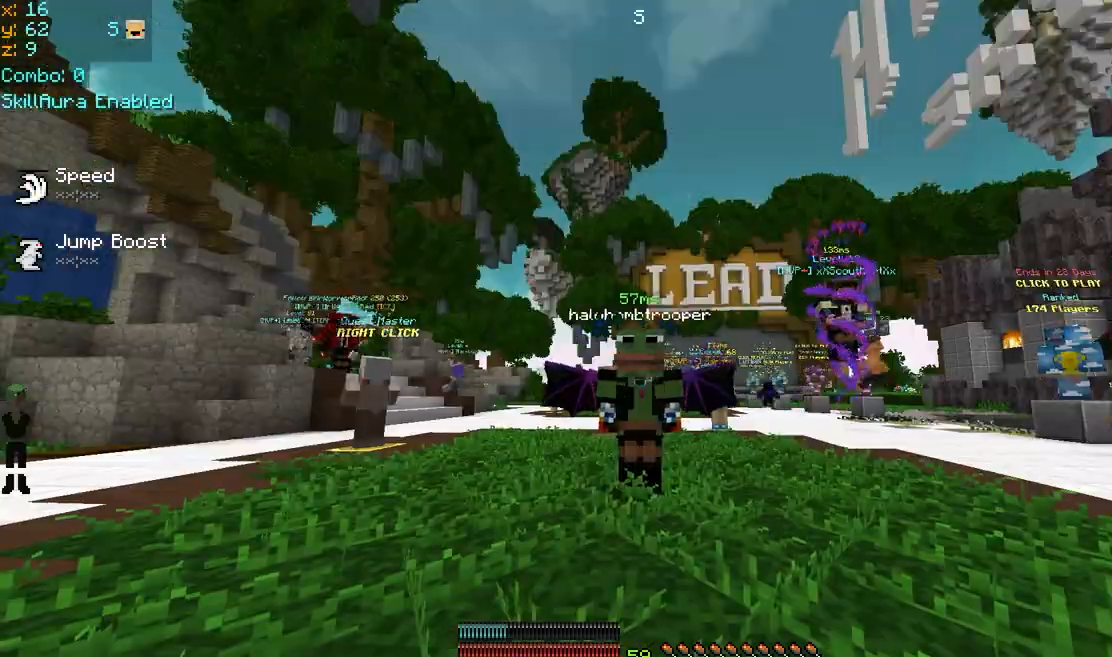
{"keys": [], "mouse": [], "events": [[240, "up", "down"], [280, "up", "up"]]}
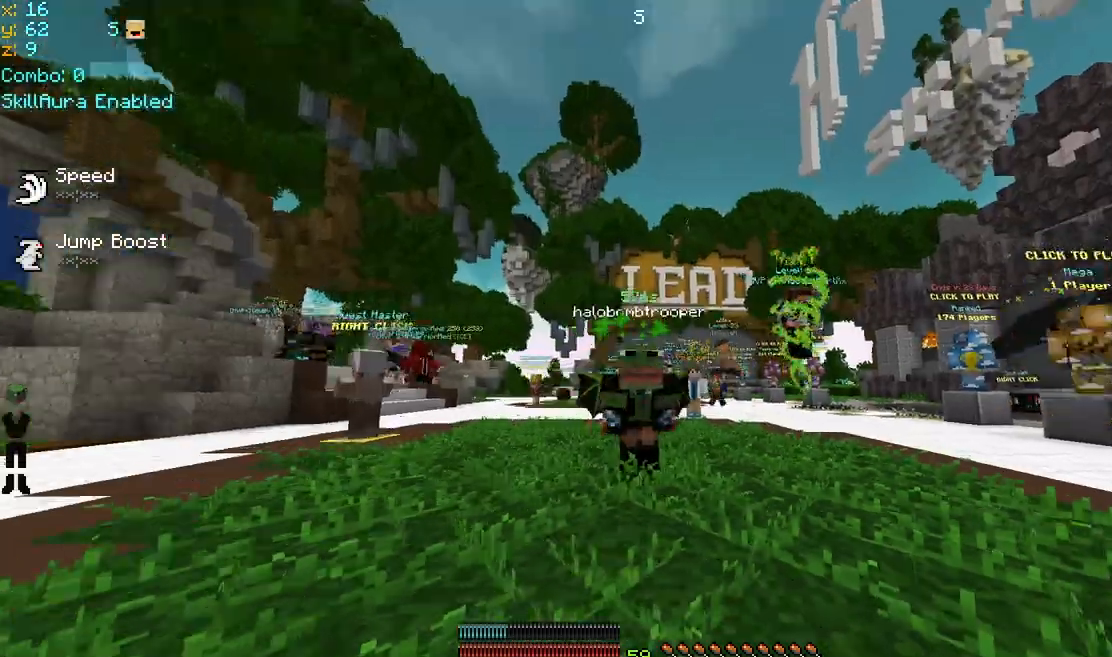
{"keys": [], "mouse": [], "events": [[160, "mouse_left", "down"], [200, "mouse_left", "up"], [280, "mouse_left", "down"], [400, "mouse_left", "up"], [440, "mouse_left", "down"], [480, "mouse_left", "up"]]}
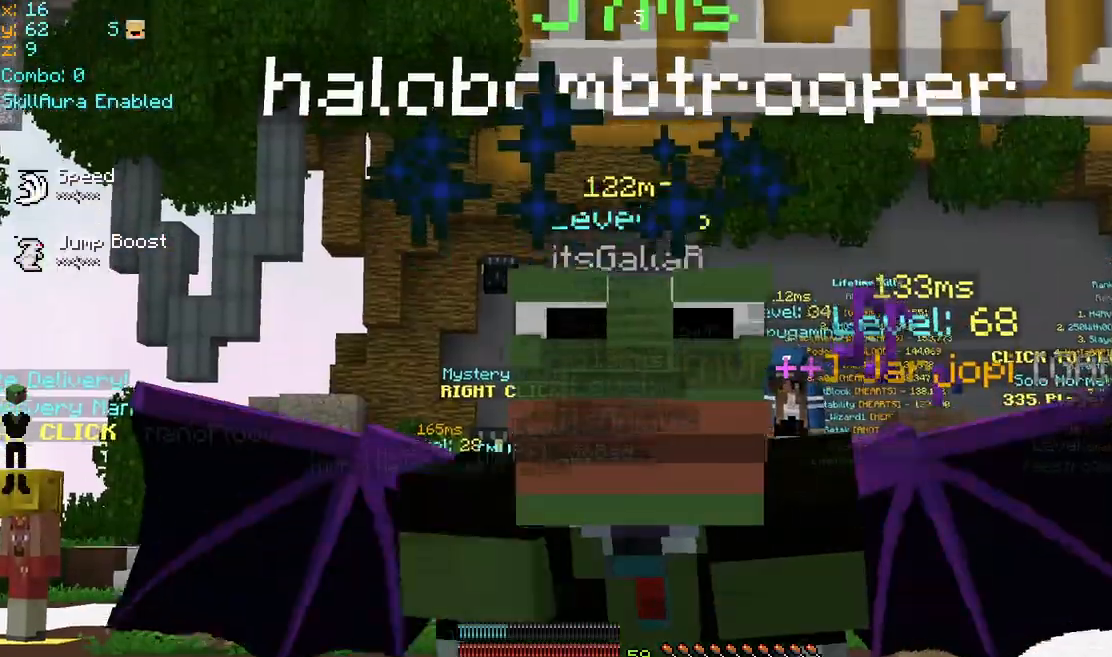
{"keys": [], "mouse": [], "events": [[40, "mouse_left", "down"], [120, "mouse_left", "up"], [160, "mouse_left", "down"], [200, "mouse_left", "up"], [240, "mouse_left", "down"], [360, "mouse_left", "up"]]}
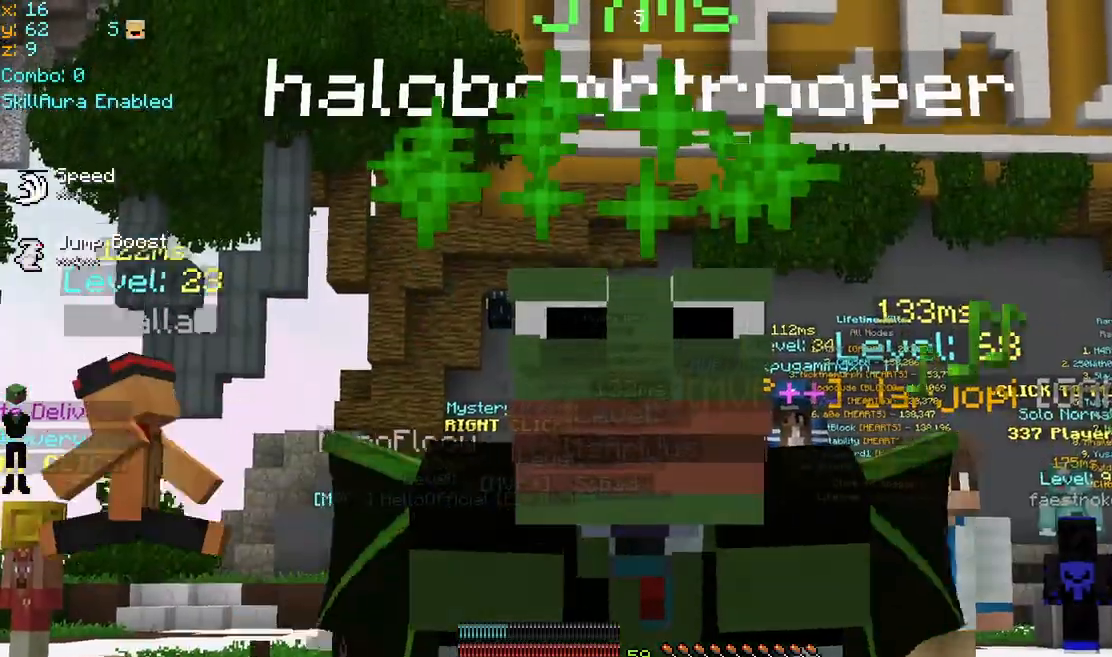
{"keys": [], "mouse": [], "events": []}
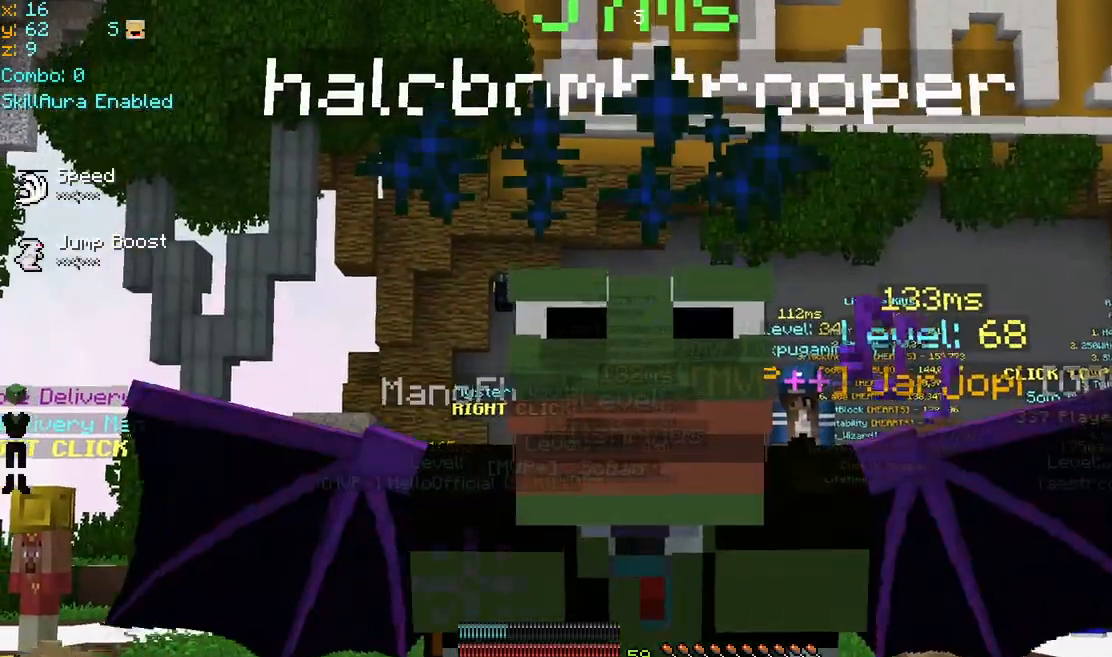
{"keys": [], "mouse": [], "events": []}
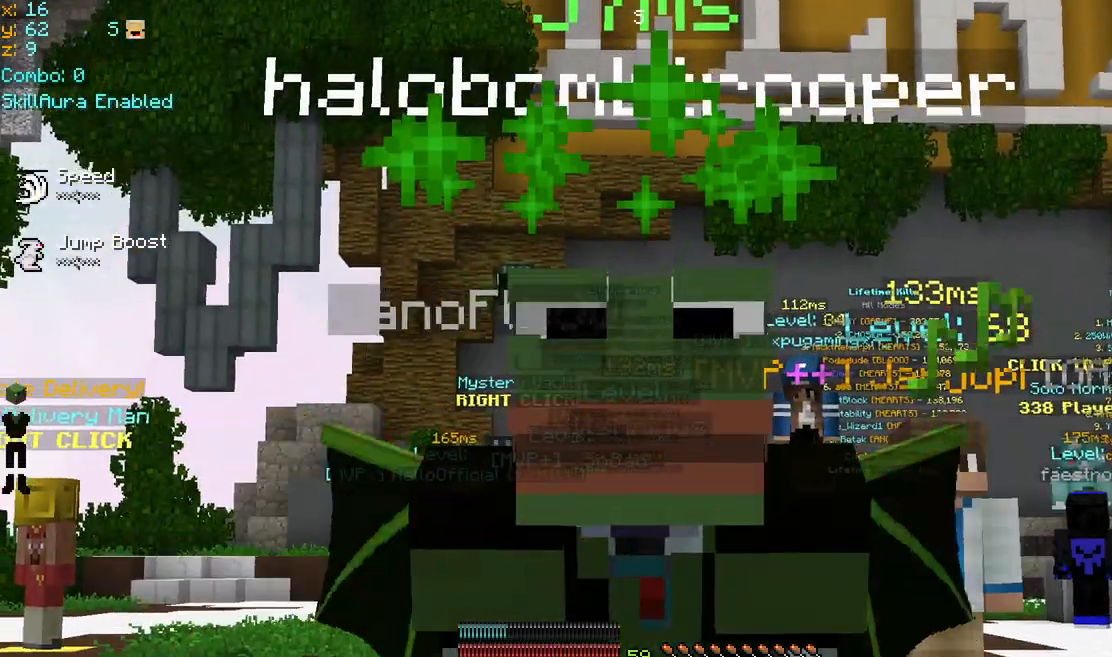
{"keys": [], "mouse": [], "events": []}
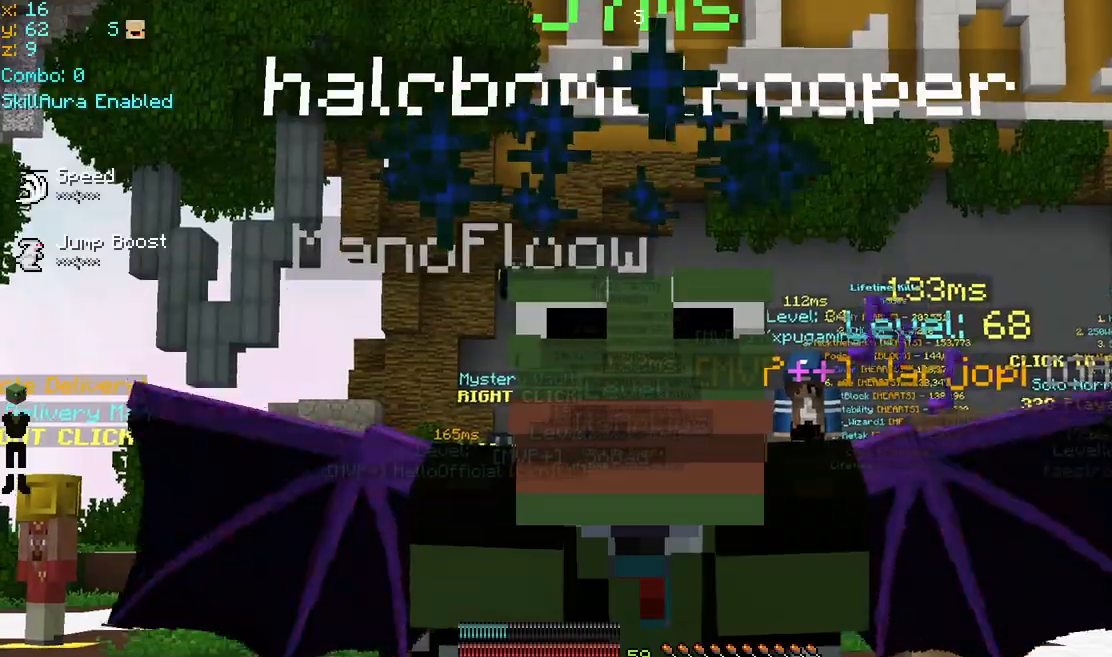
{"keys": [], "mouse": [], "events": []}
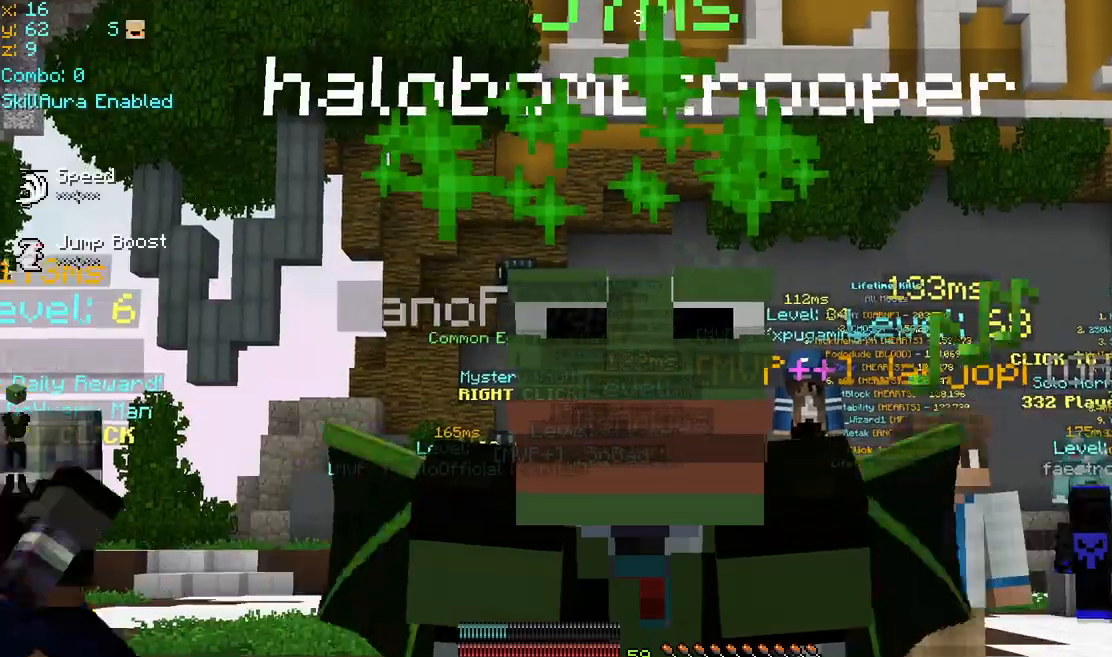
{"keys": [], "mouse": [], "events": []}
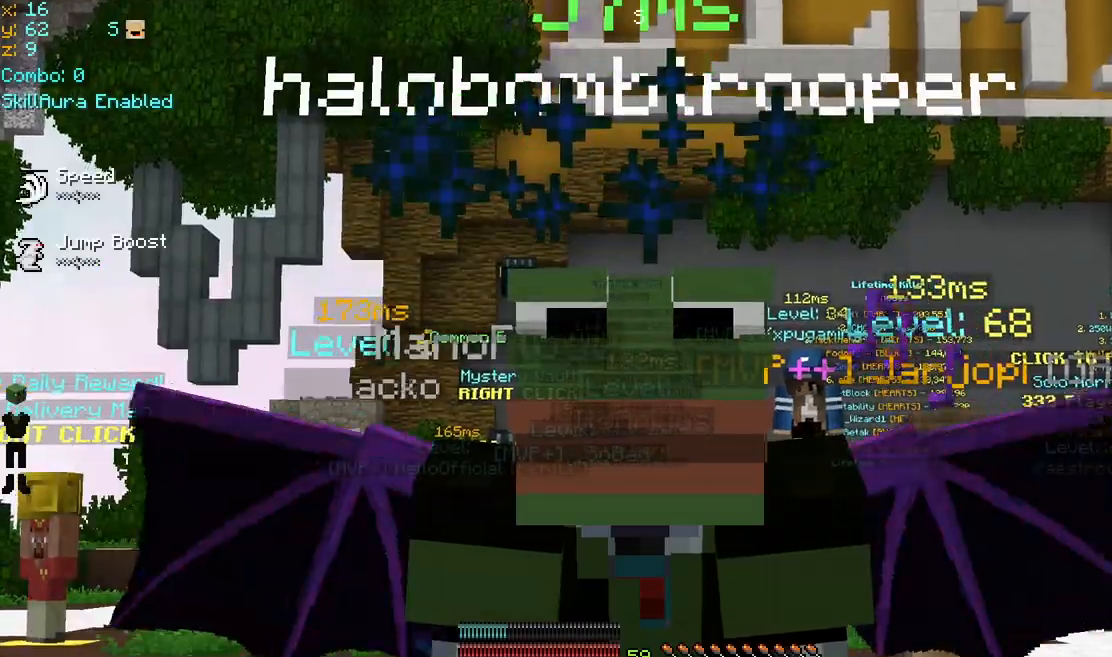
{"keys": [], "mouse": [], "events": []}
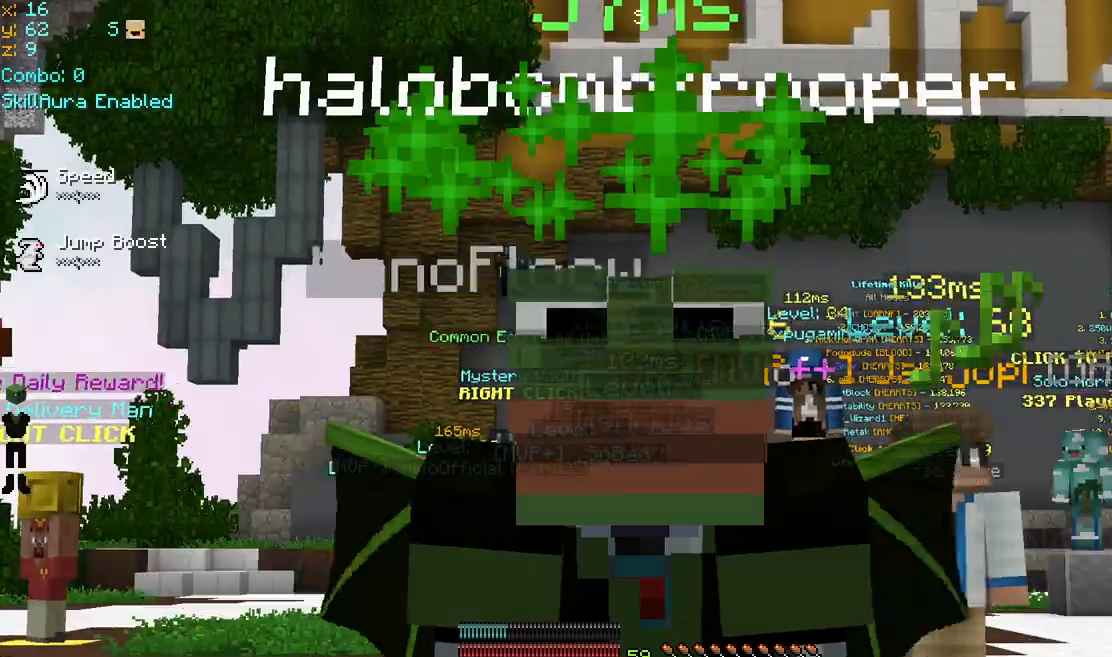
{"keys": [], "mouse": ["left"], "events": [[480, "mouse_left", "down"]]}
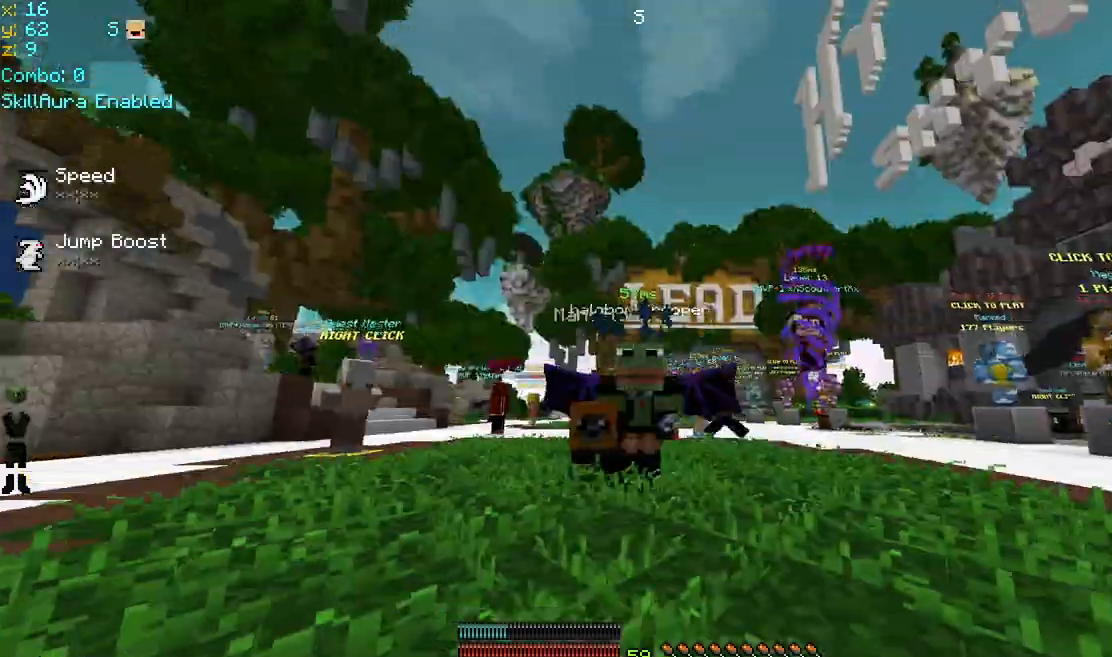
{"keys": ["space"], "mouse": [], "events": [[160, "space", "down"], [480, "mouse_left", "up"]]}
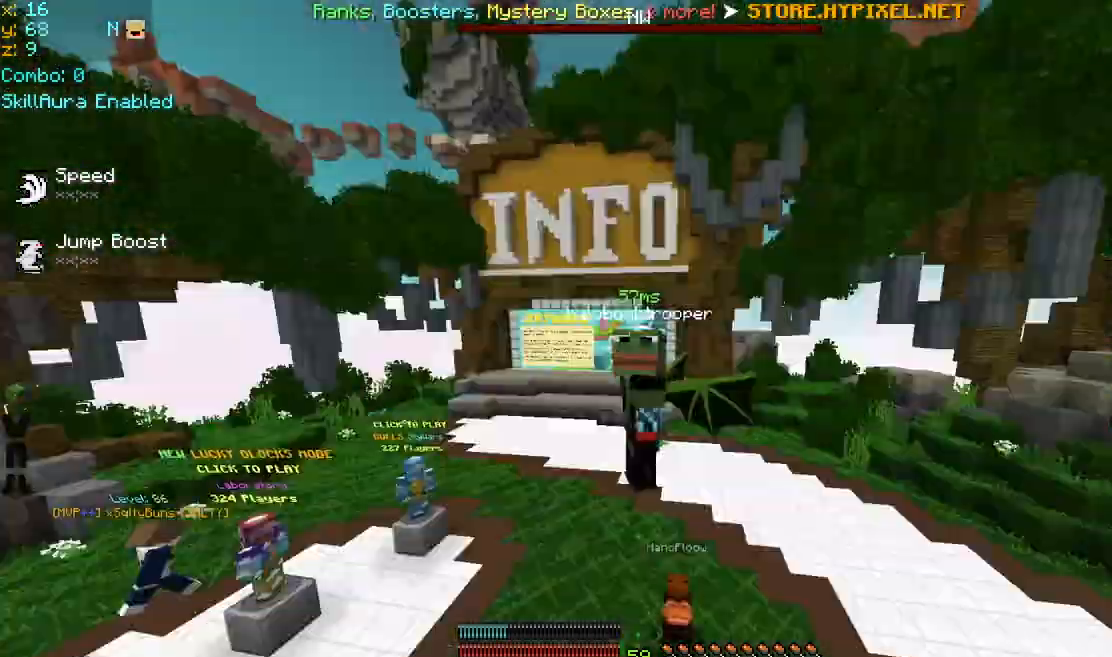
{"keys": ["space"], "mouse": [], "events": [[40, "mouse_left", "down"], [120, "mouse_left", "up"], [200, "mouse_left", "down"], [320, "mouse_left", "up"], [440, "mouse_left", "down"], [480, "mouse_left", "up"]]}